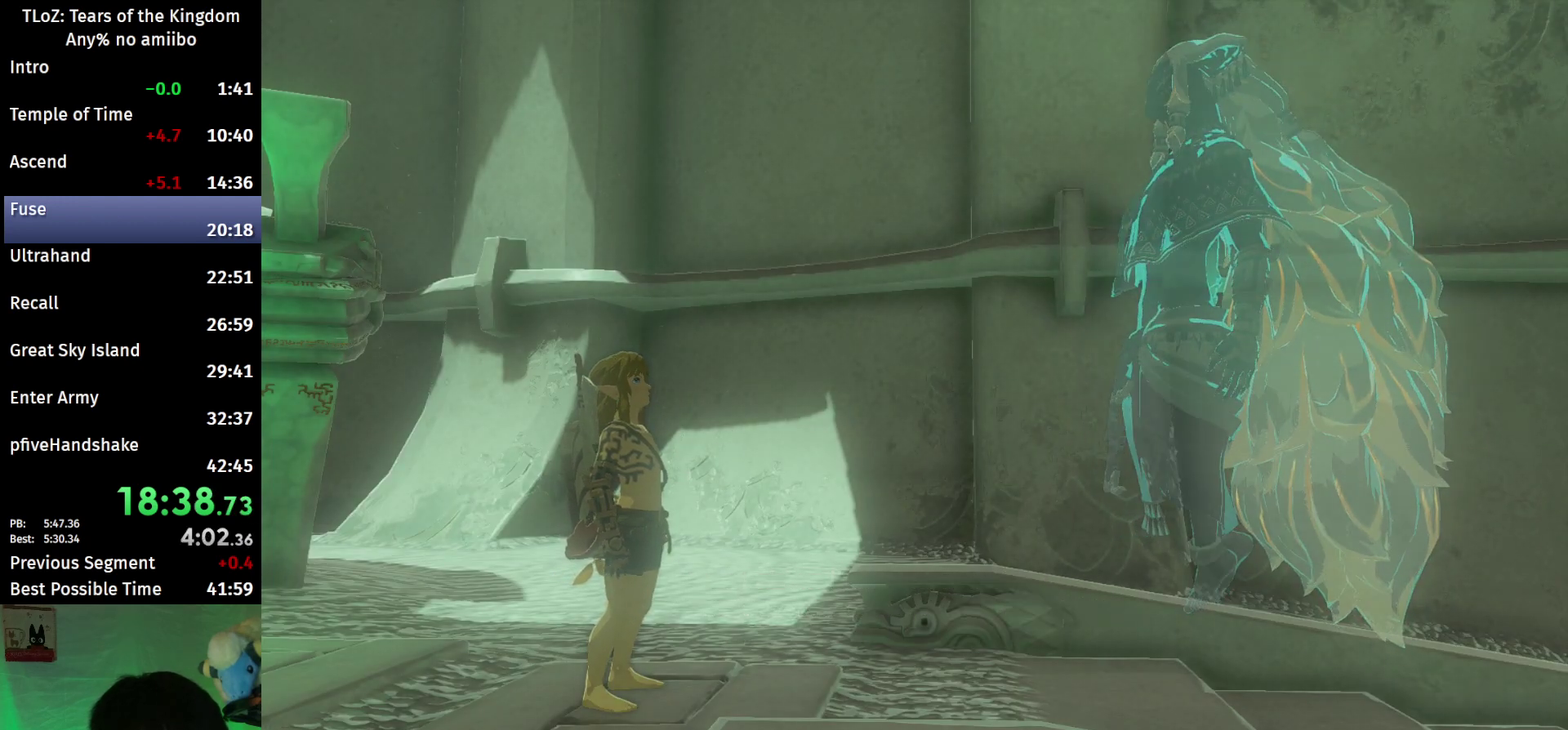
Gameplay with a controller (Nintendo layout); each line is a JSON object with the inputs held at the frame after it. "events" lists button and stick changes between this image and that frame as [ms after this image, input, new state], when the widget could be followed in between. This overlay highlights the sticks when they move; stick clicks (L3 R3) are not distinguishable. Not read: L3 R3.
{"buttons": [], "left_stick": "center", "right_stick": "center", "events": []}
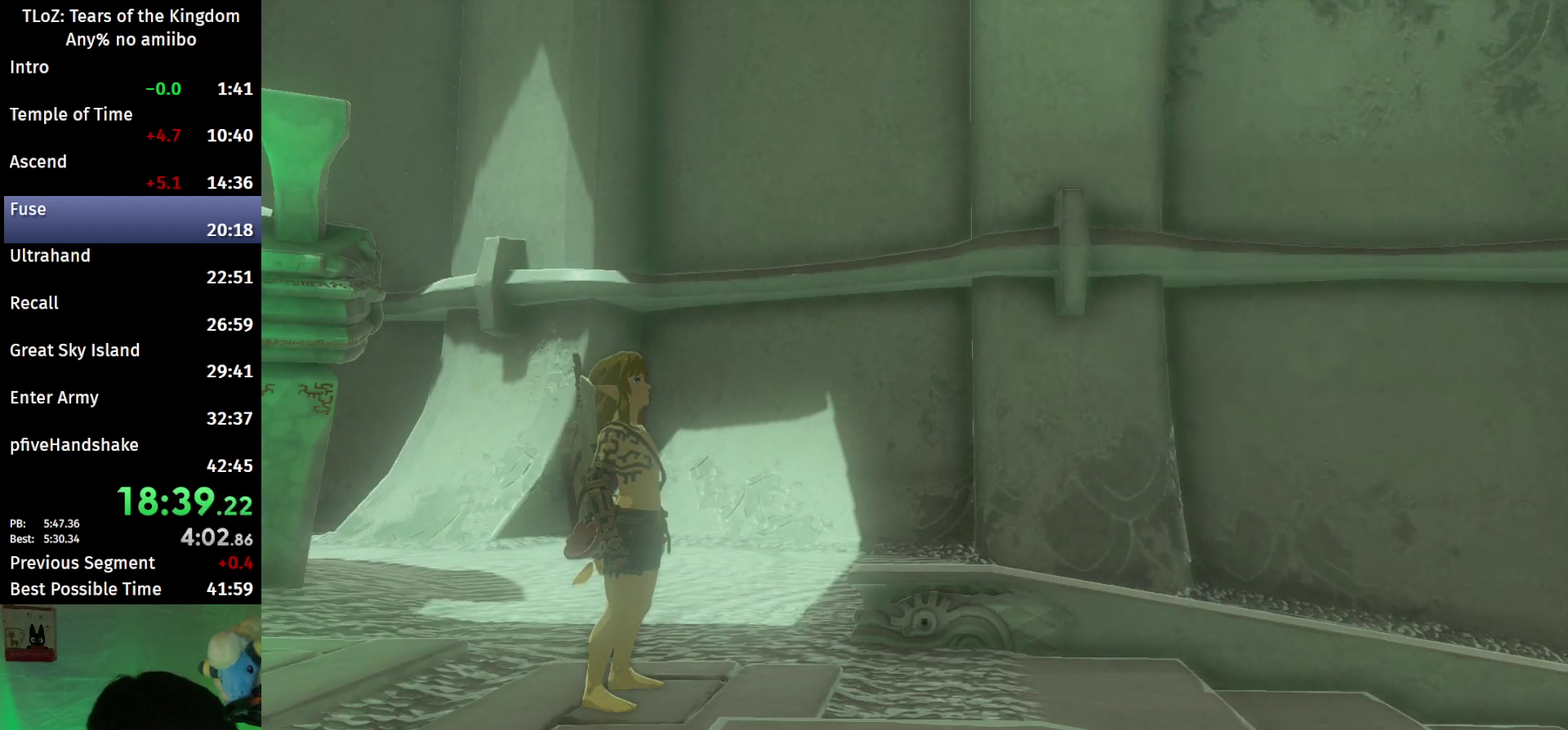
{"buttons": [], "left_stick": "center", "right_stick": "center", "events": []}
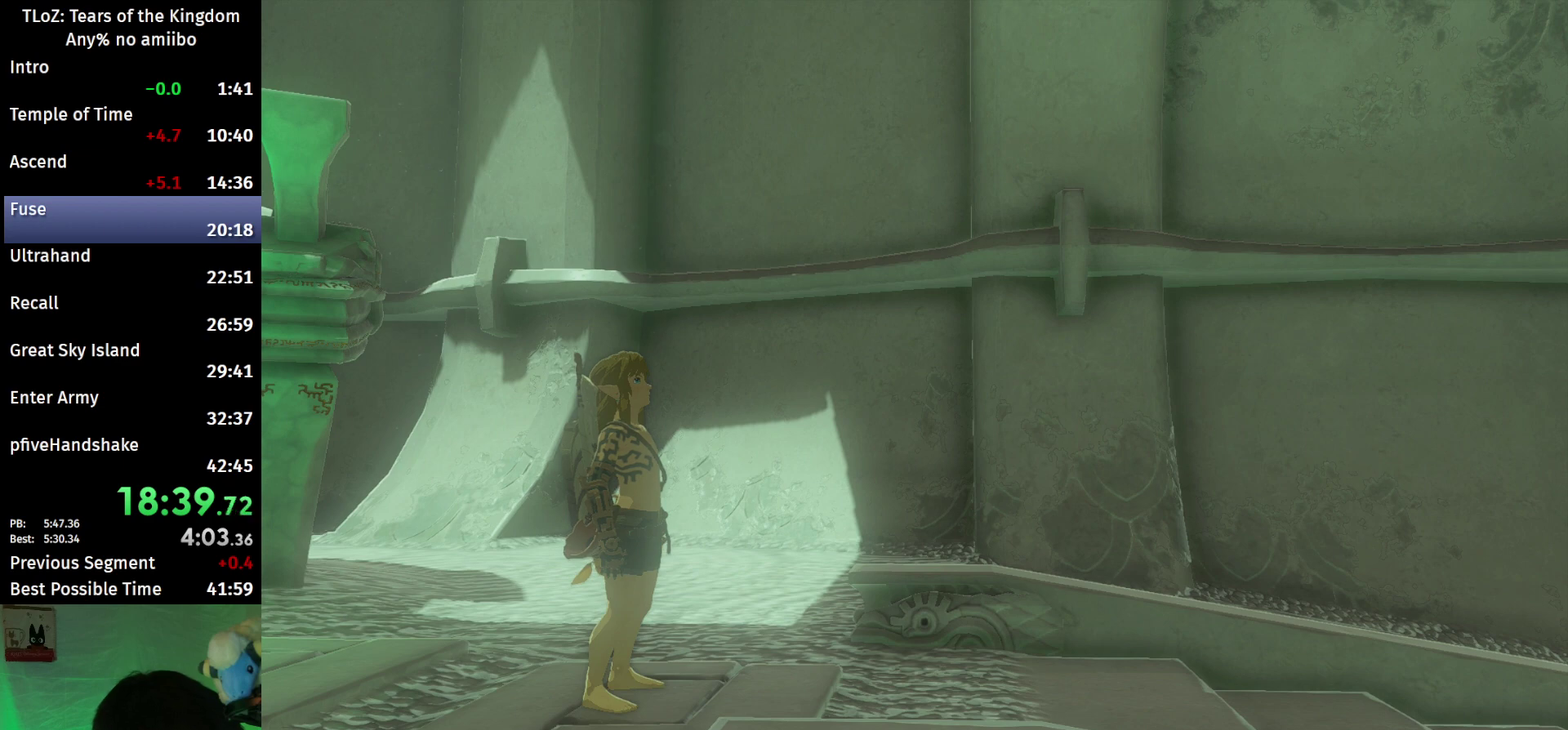
{"buttons": [], "left_stick": "center", "right_stick": "center", "events": []}
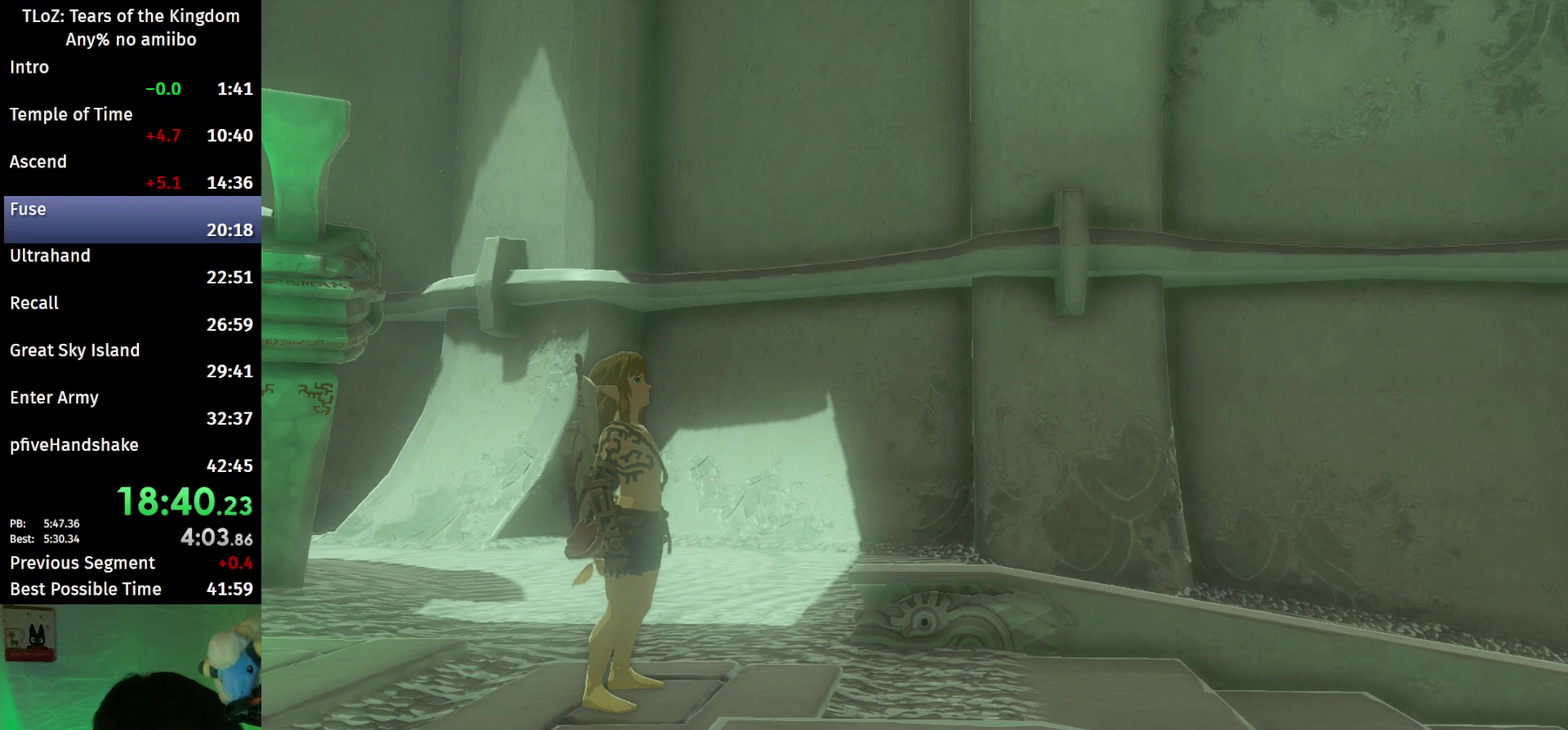
{"buttons": ["B"], "left_stick": "up", "right_stick": "center", "events": [[367, "left_stick", "up"], [500, "B", "down"]]}
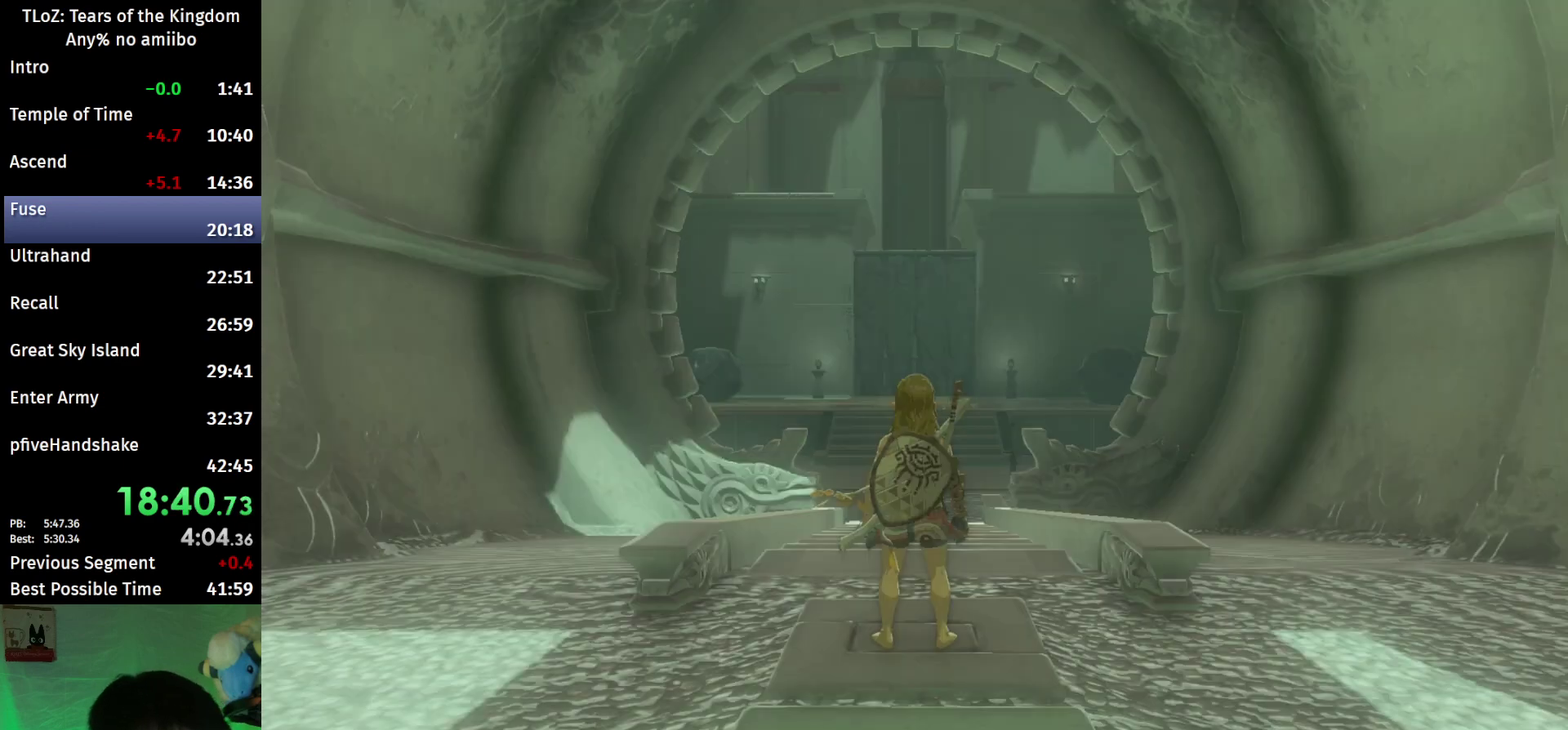
{"buttons": ["B"], "left_stick": "up", "right_stick": "center"}